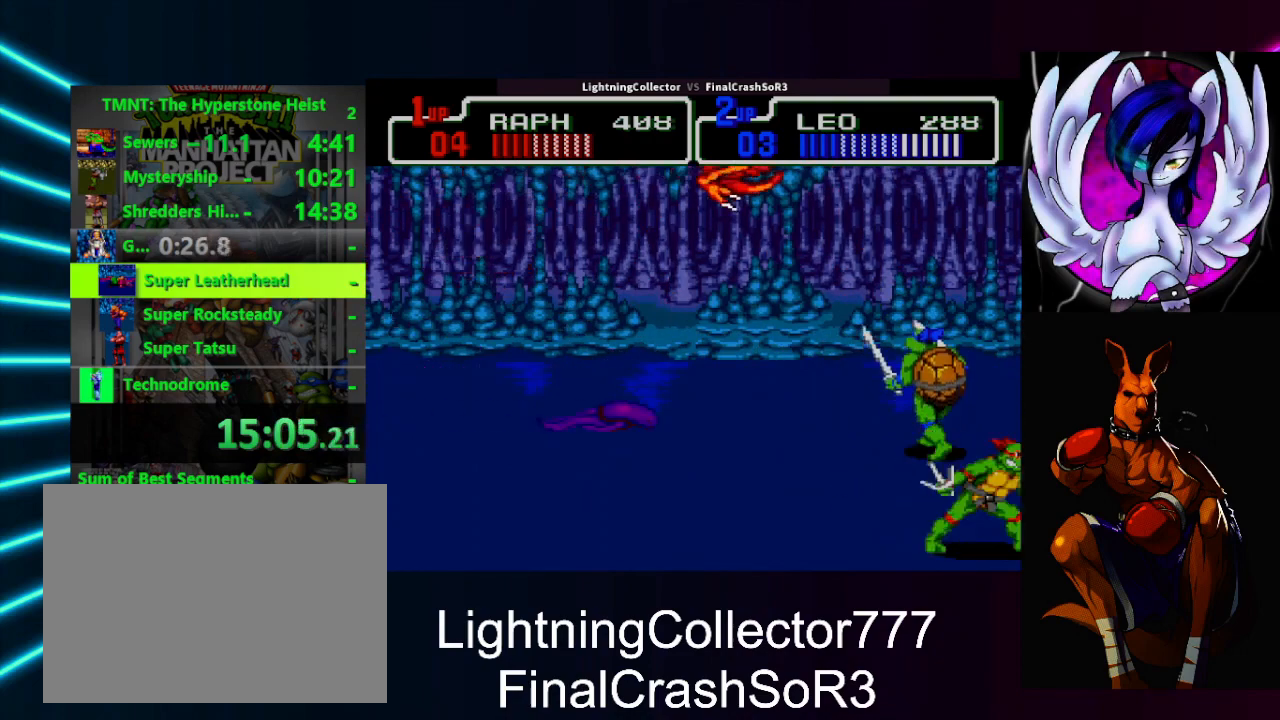
Gameplay with a controller (PlayStation layout); each line is a JSON object with the inputs held at the frame after it. "events" lists button and stick changes between this image and that frame as [ms after this image, input, new state], when the widget could be followed in between. Not read: L2 L3 R2 R3 left_stick right_stick.
{"buttons": [], "events": [[100, "DPAD_UP", "down"], [333, "DPAD_UP", "up"]]}
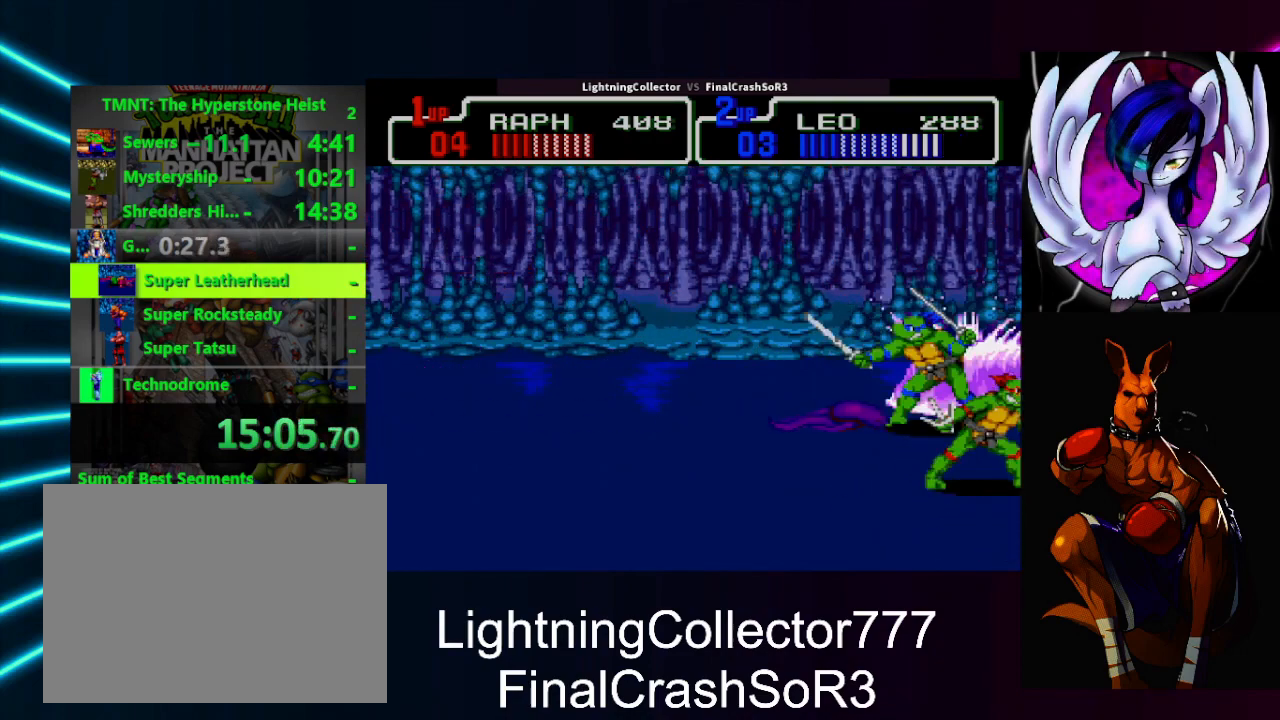
{"buttons": [], "events": [[233, "DPAD_LEFT", "down"], [300, "DPAD_LEFT", "up"], [300, "TRIANGLE", "down"], [433, "TRIANGLE", "up"]]}
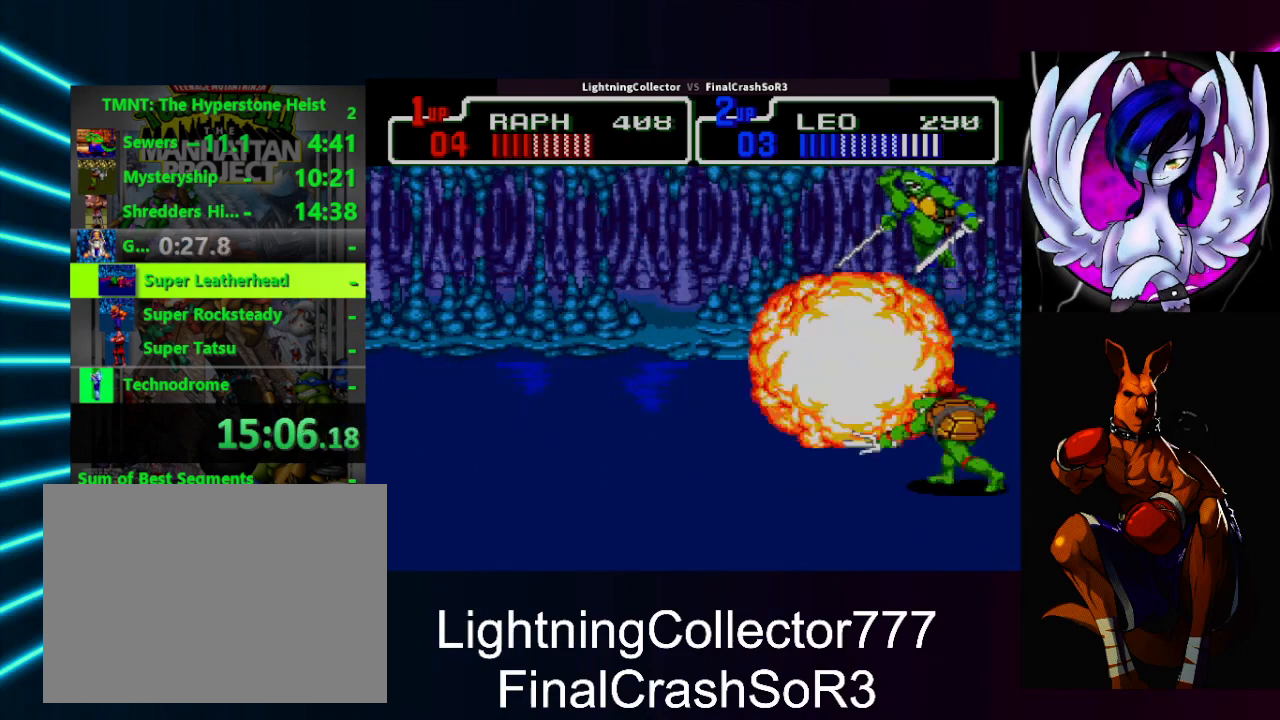
{"buttons": [], "events": []}
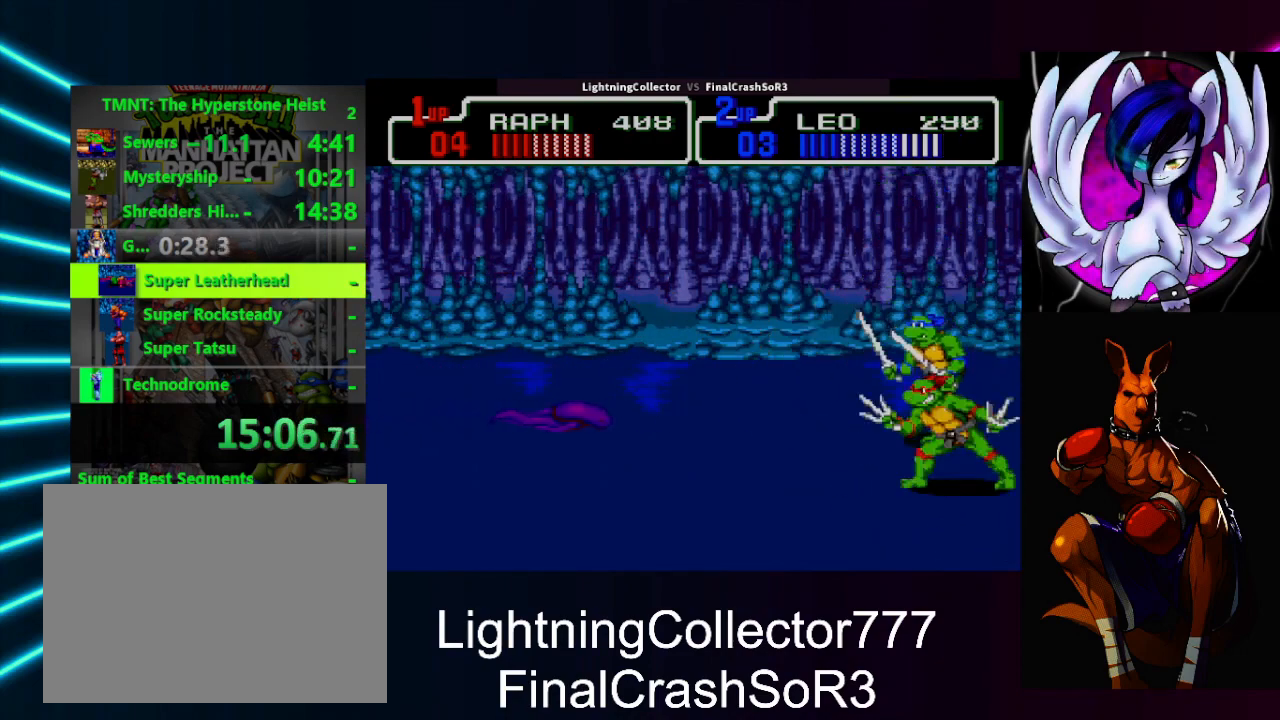
{"buttons": [], "events": [[433, "DPAD_UP", "down"], [467, "DPAD_UP", "up"]]}
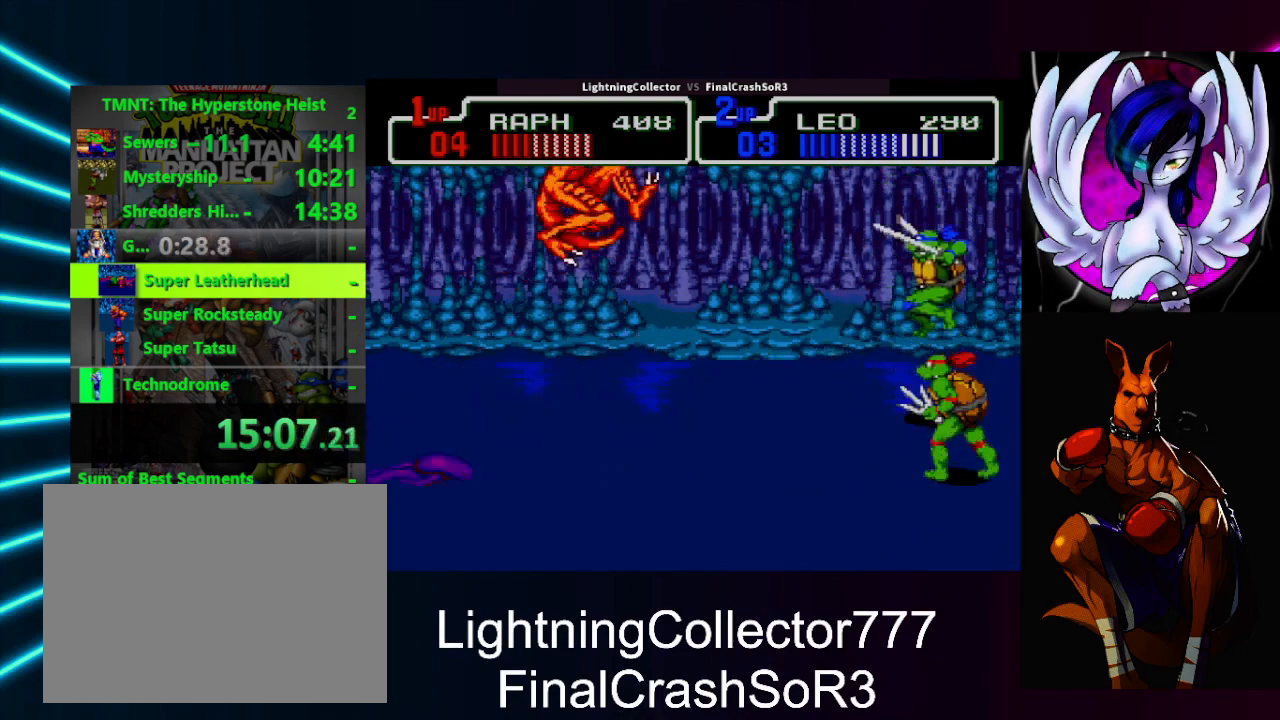
{"buttons": ["TRIANGLE"], "events": [[433, "TRIANGLE", "down"]]}
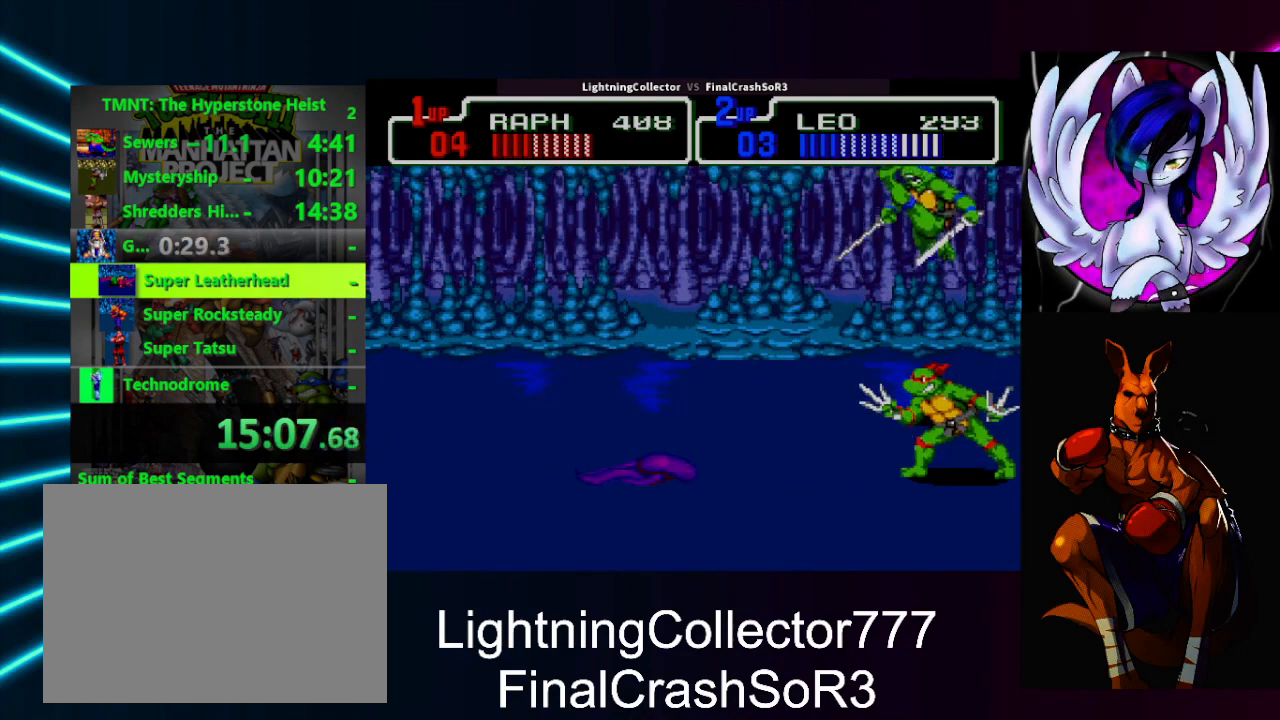
{"buttons": ["TRIANGLE"], "events": [[67, "TRIANGLE", "up"], [200, "DPAD_LEFT", "down"], [433, "TRIANGLE", "down"], [467, "DPAD_LEFT", "up"]]}
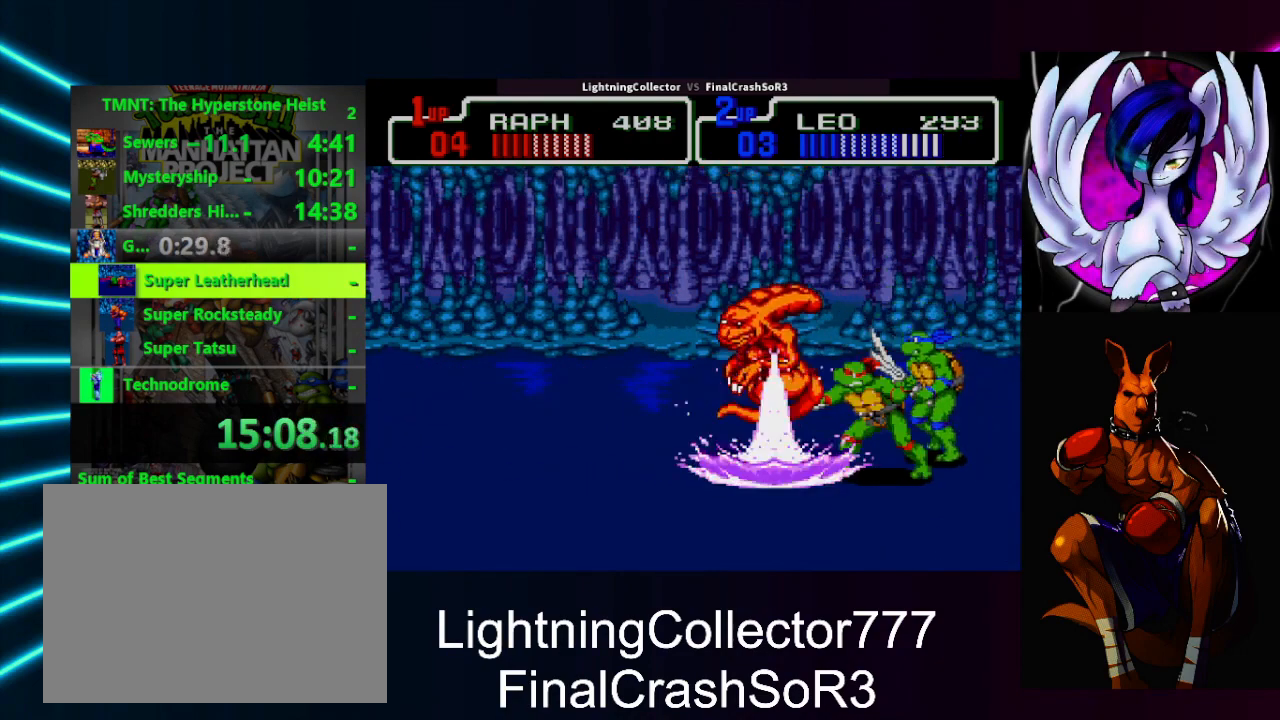
{"buttons": [], "events": [[67, "TRIANGLE", "up"], [300, "DPAD_DOWN", "down"], [467, "DPAD_DOWN", "up"]]}
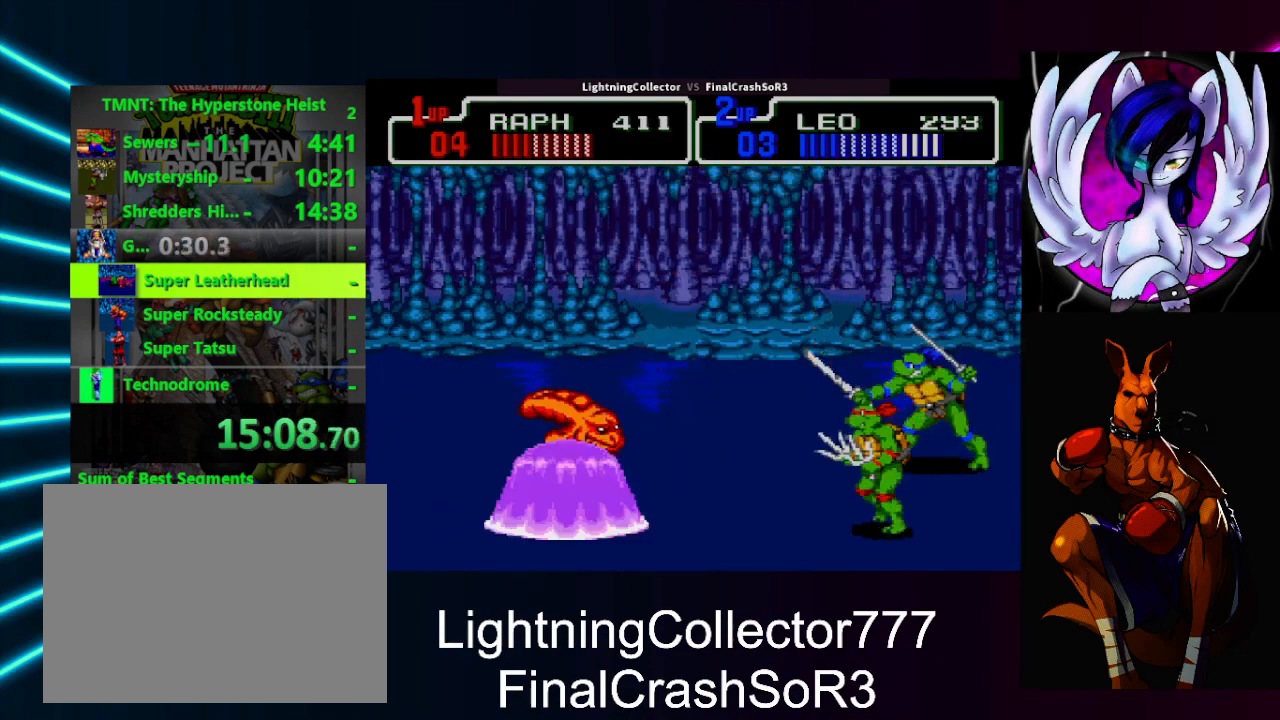
{"buttons": ["DPAD_RIGHT"], "events": [[167, "DPAD_DOWN", "down"], [267, "DPAD_DOWN", "up"], [500, "DPAD_RIGHT", "down"]]}
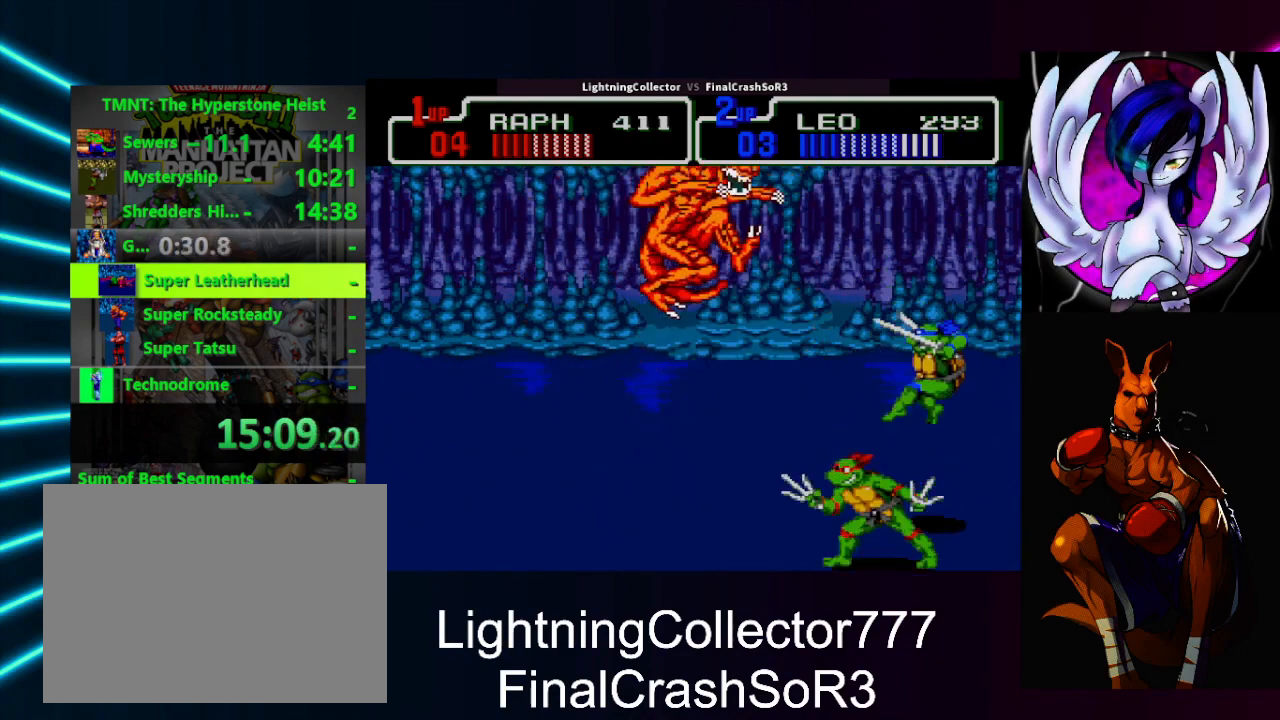
{"buttons": ["DPAD_LEFT"], "events": [[33, "SQUARE", "down"], [100, "SQUARE", "up"], [100, "TRIANGLE", "down"], [233, "DPAD_RIGHT", "up"], [267, "TRIANGLE", "up"], [500, "DPAD_LEFT", "down"]]}
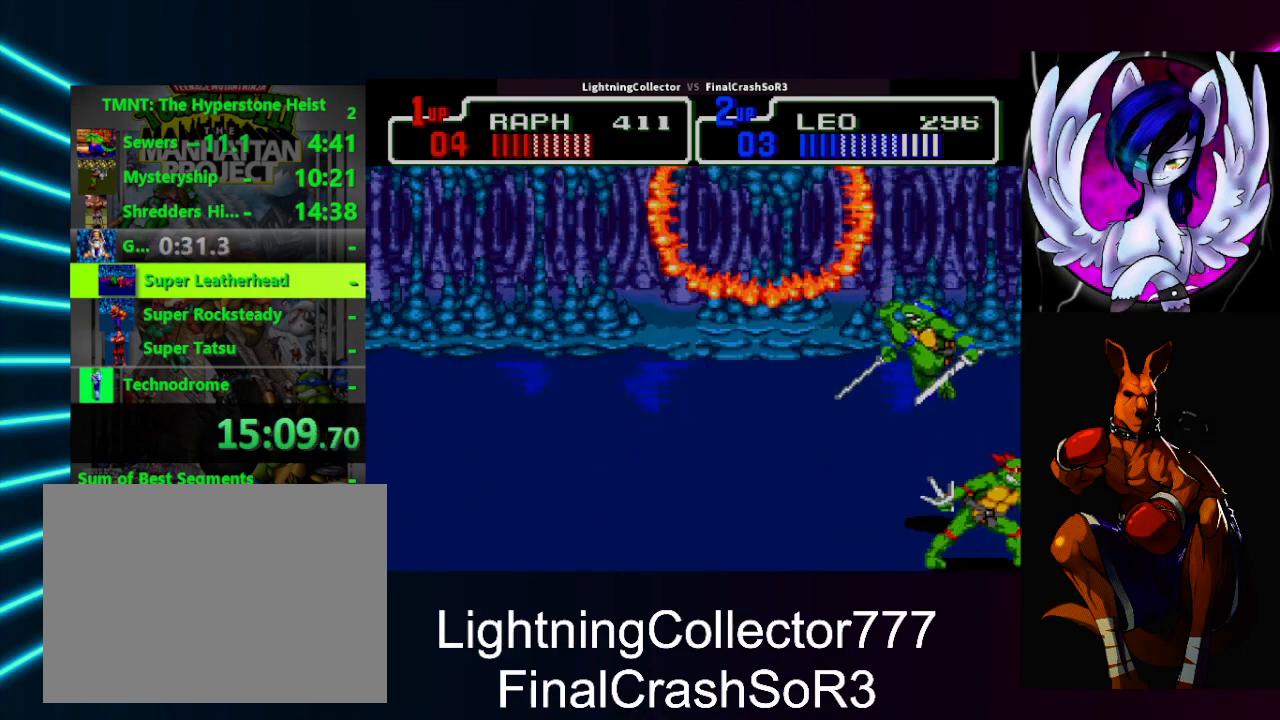
{"buttons": ["DPAD_RIGHT"], "events": [[100, "DPAD_UP", "down"], [200, "DPAD_UP", "up"], [233, "DPAD_LEFT", "up"], [233, "TRIANGLE", "down"], [400, "TRIANGLE", "up"], [433, "DPAD_RIGHT", "down"]]}
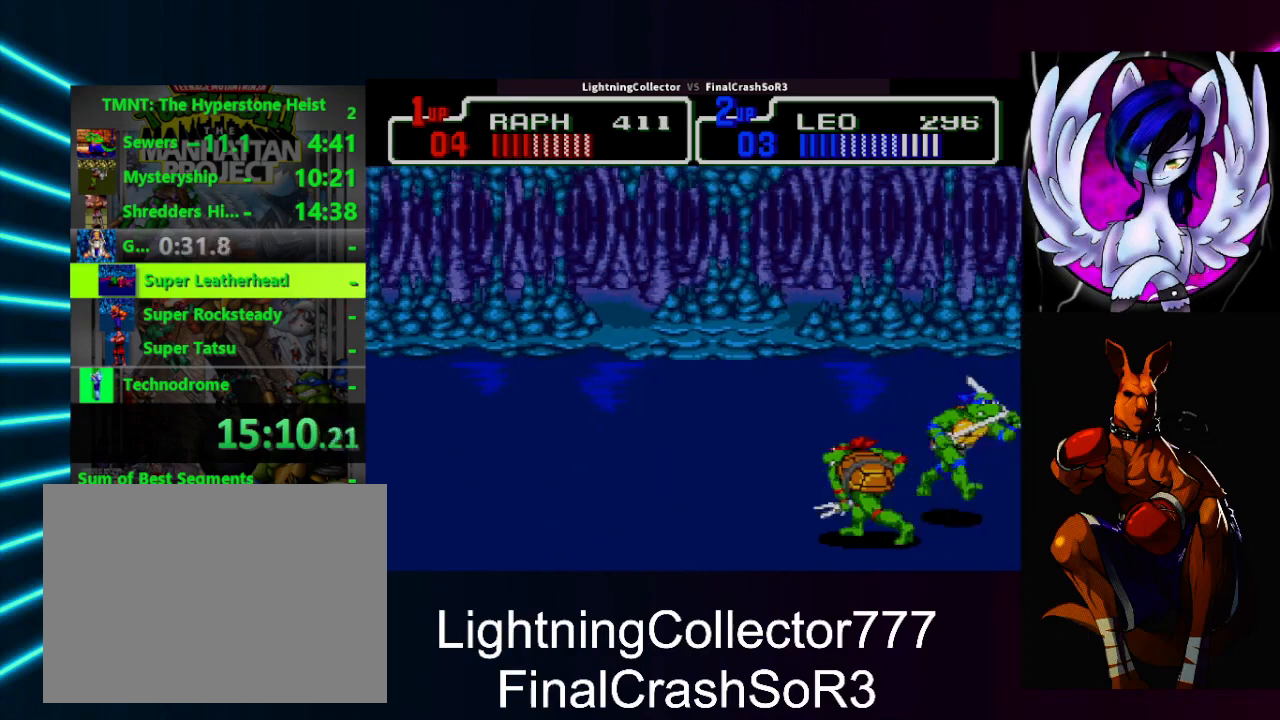
{"buttons": ["DPAD_RIGHT"], "events": [[67, "SQUARE", "down"], [200, "SQUARE", "up"], [300, "CIRCLE", "down"], [367, "TRIANGLE", "down"], [433, "CIRCLE", "up"], [433, "TRIANGLE", "up"]]}
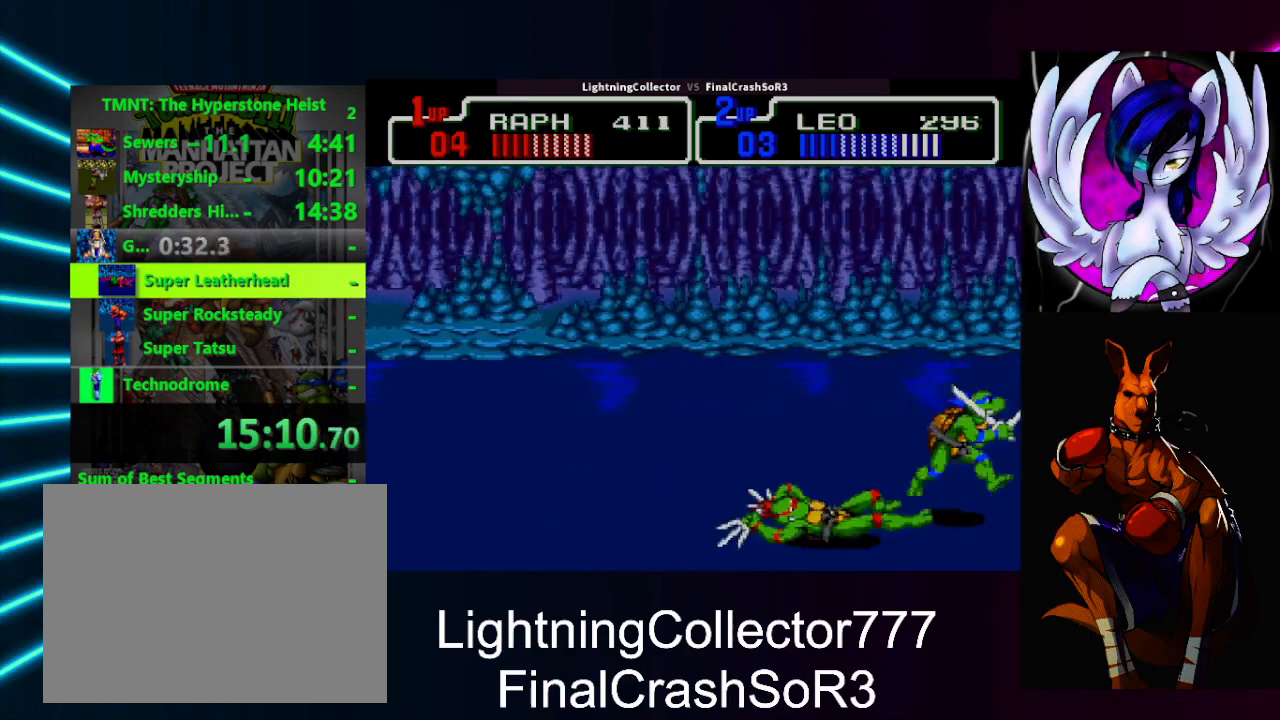
{"buttons": ["DPAD_UP"], "events": [[200, "DPAD_RIGHT", "up"], [200, "DPAD_UP", "down"]]}
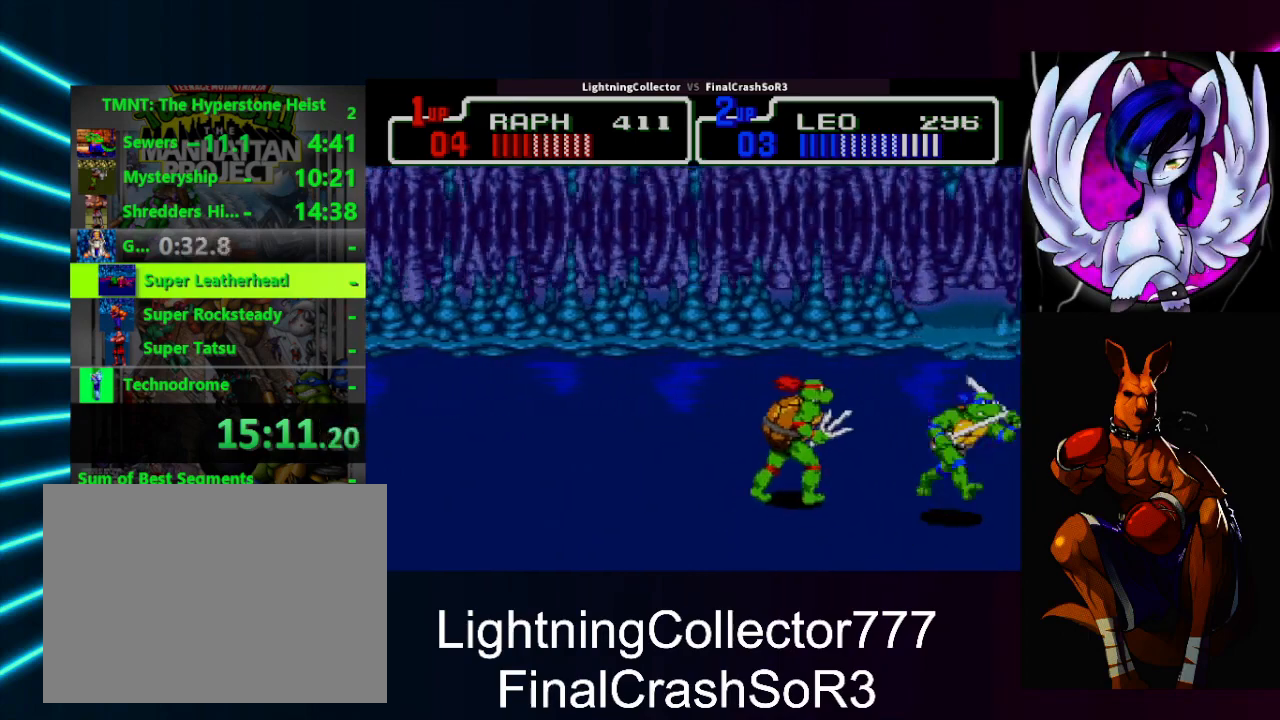
{"buttons": ["DPAD_RIGHT"], "events": [[33, "DPAD_RIGHT", "down"], [333, "DPAD_UP", "up"]]}
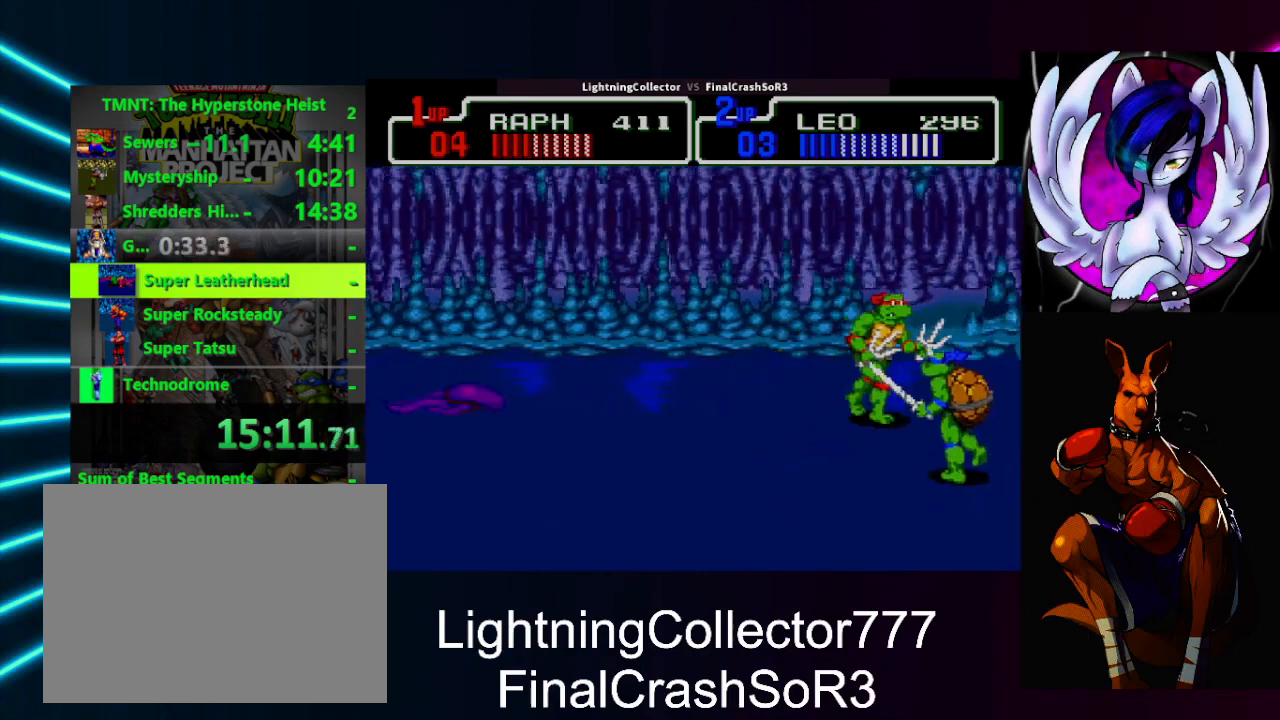
{"buttons": [], "events": [[67, "DPAD_LEFT", "down"], [67, "DPAD_RIGHT", "up"], [233, "DPAD_LEFT", "up"], [300, "TRIANGLE", "down"], [433, "TRIANGLE", "up"]]}
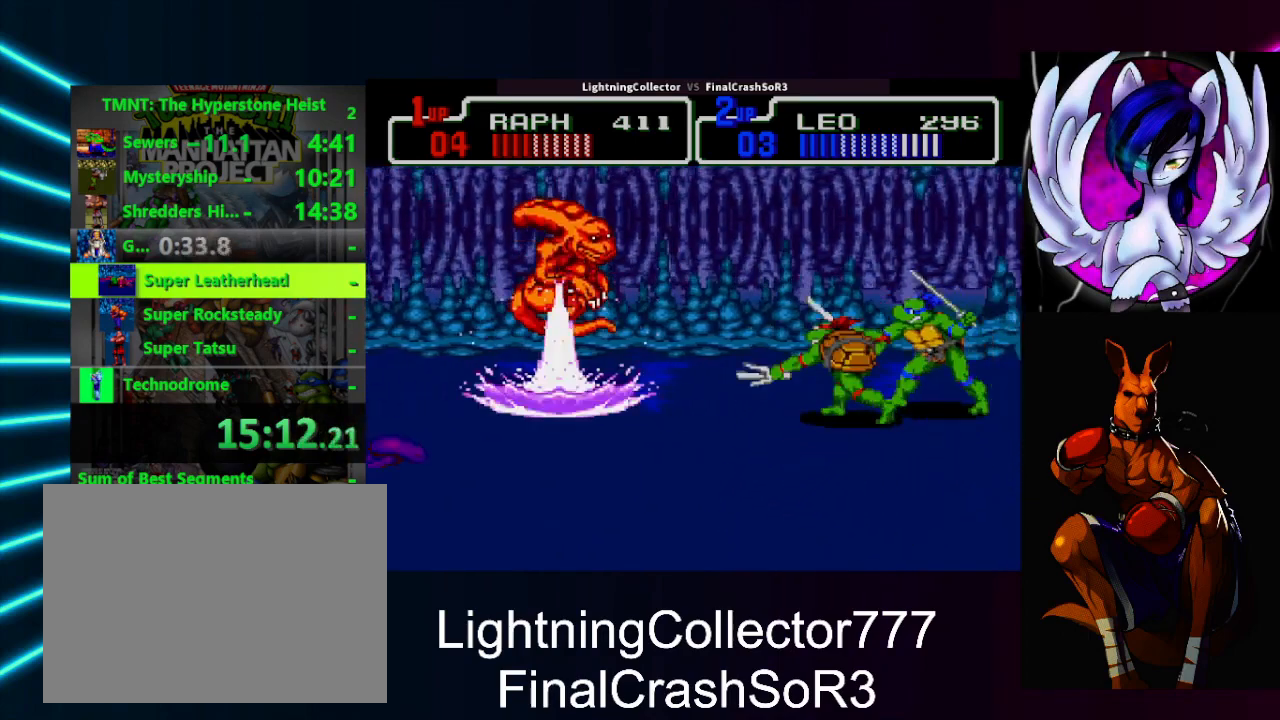
{"buttons": [], "events": [[33, "DPAD_DOWN", "down"], [400, "DPAD_DOWN", "up"]]}
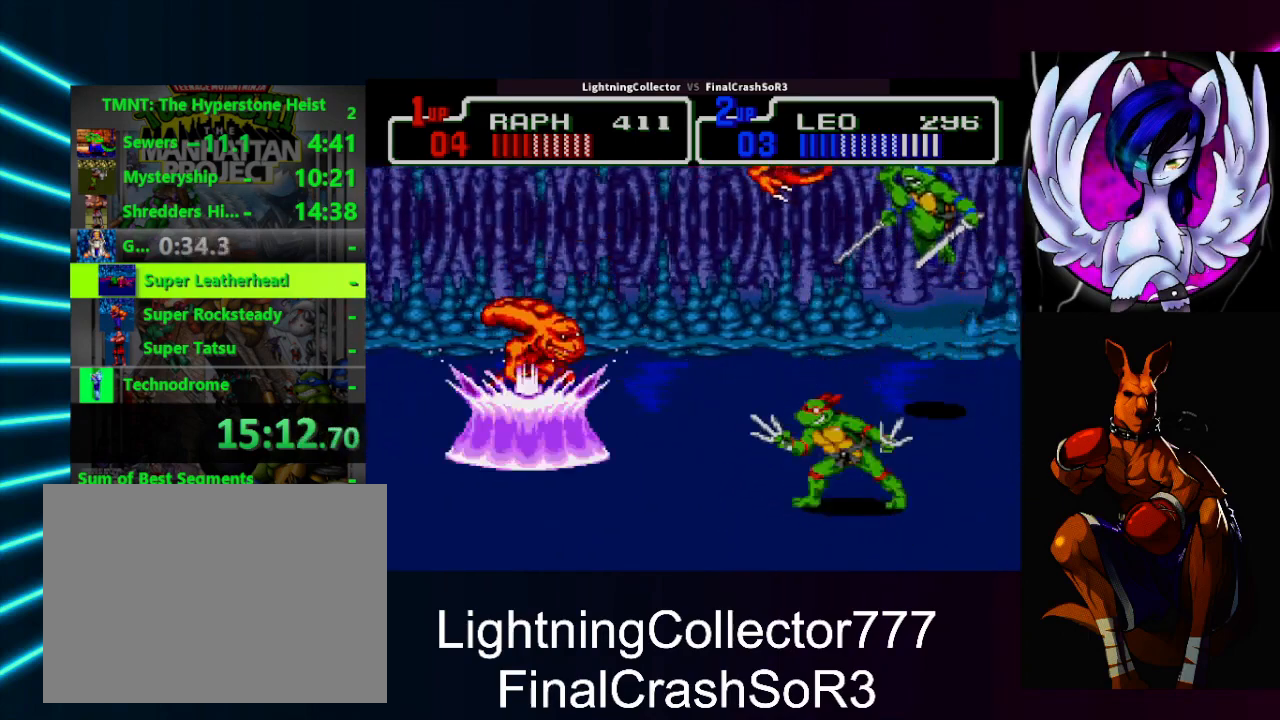
{"buttons": [], "events": [[267, "DPAD_UP", "down"], [333, "DPAD_UP", "up"]]}
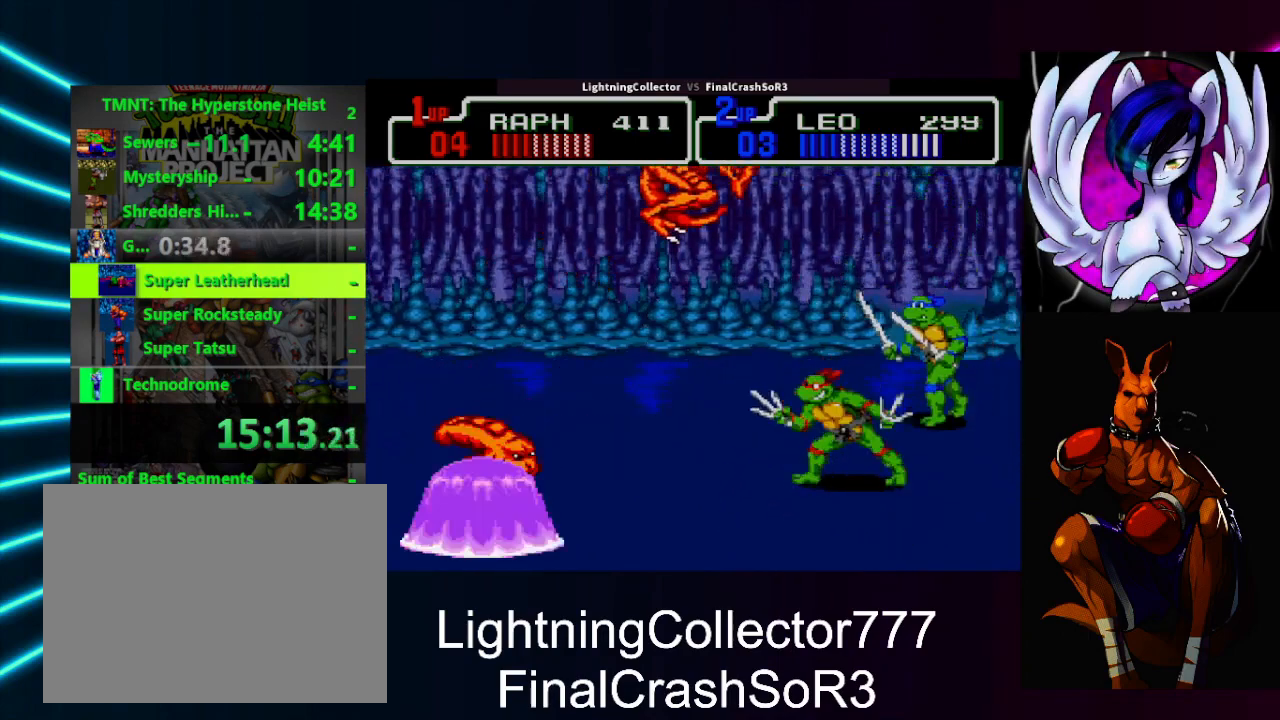
{"buttons": ["TRIANGLE"], "events": [[133, "DPAD_DOWN", "down"], [300, "DPAD_DOWN", "up"], [467, "TRIANGLE", "down"]]}
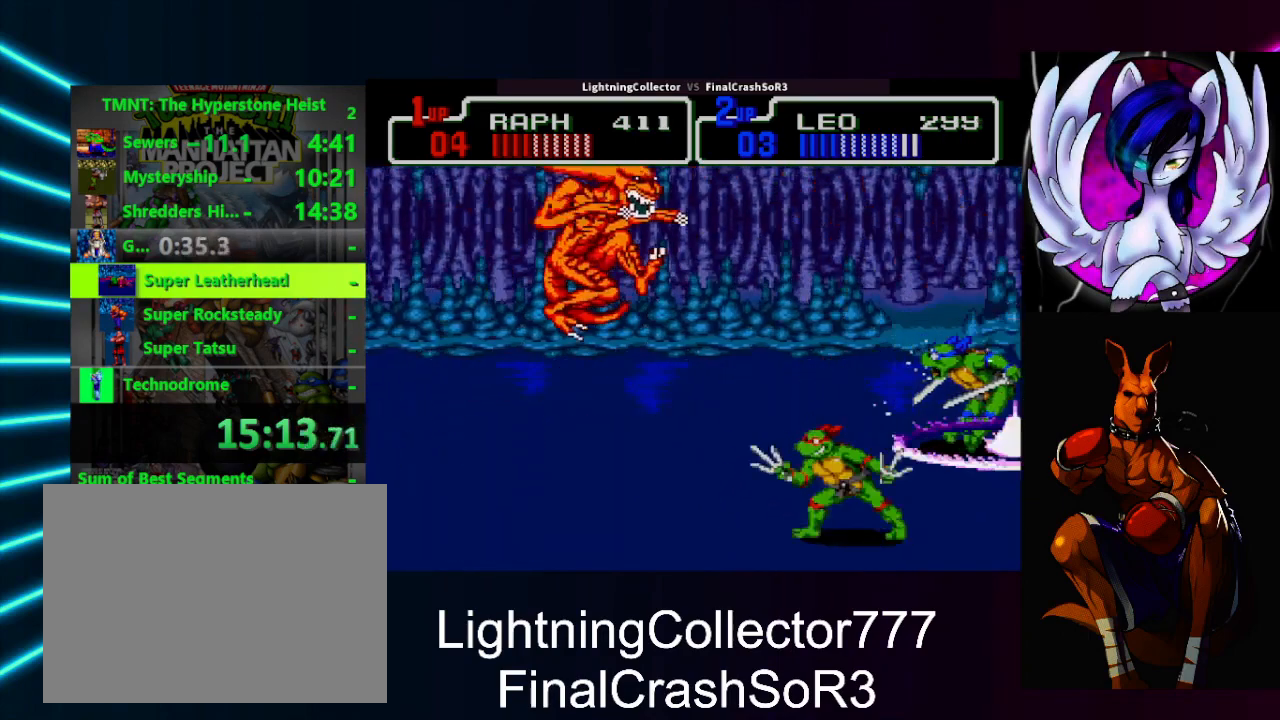
{"buttons": ["TRIANGLE"], "events": [[133, "TRIANGLE", "up"], [367, "TRIANGLE", "down"]]}
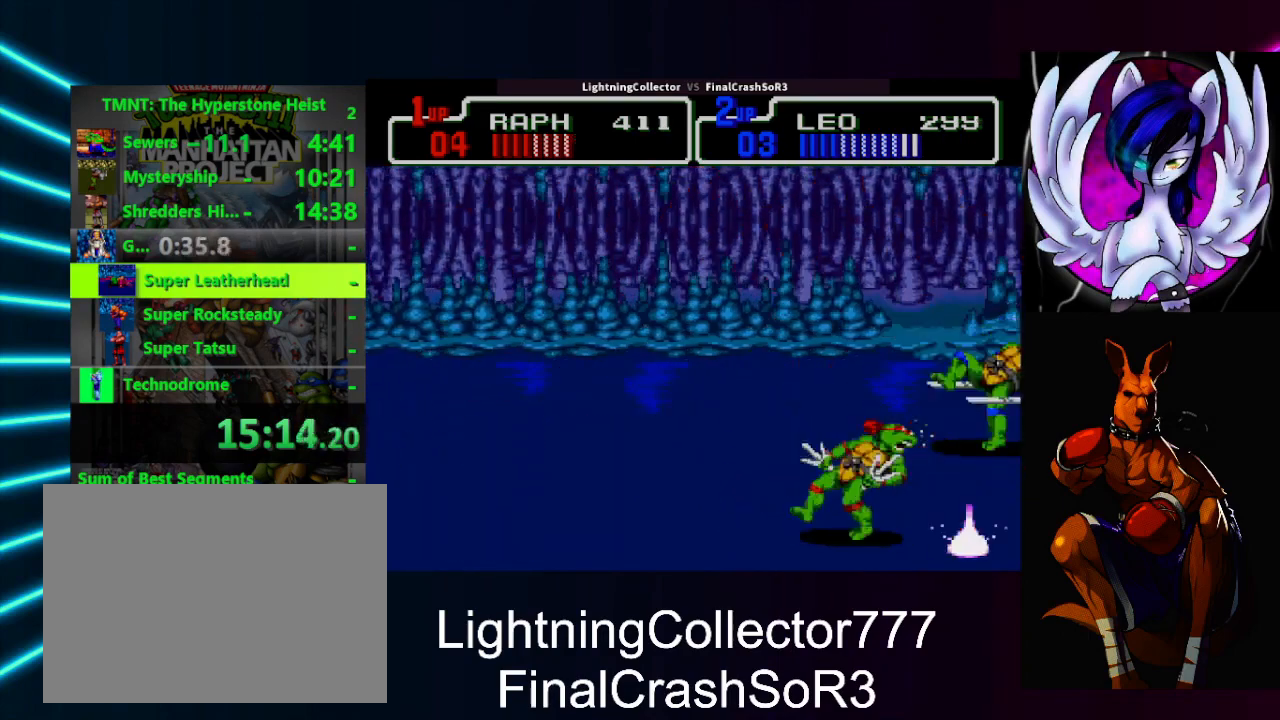
{"buttons": [], "events": [[33, "TRIANGLE", "up"]]}
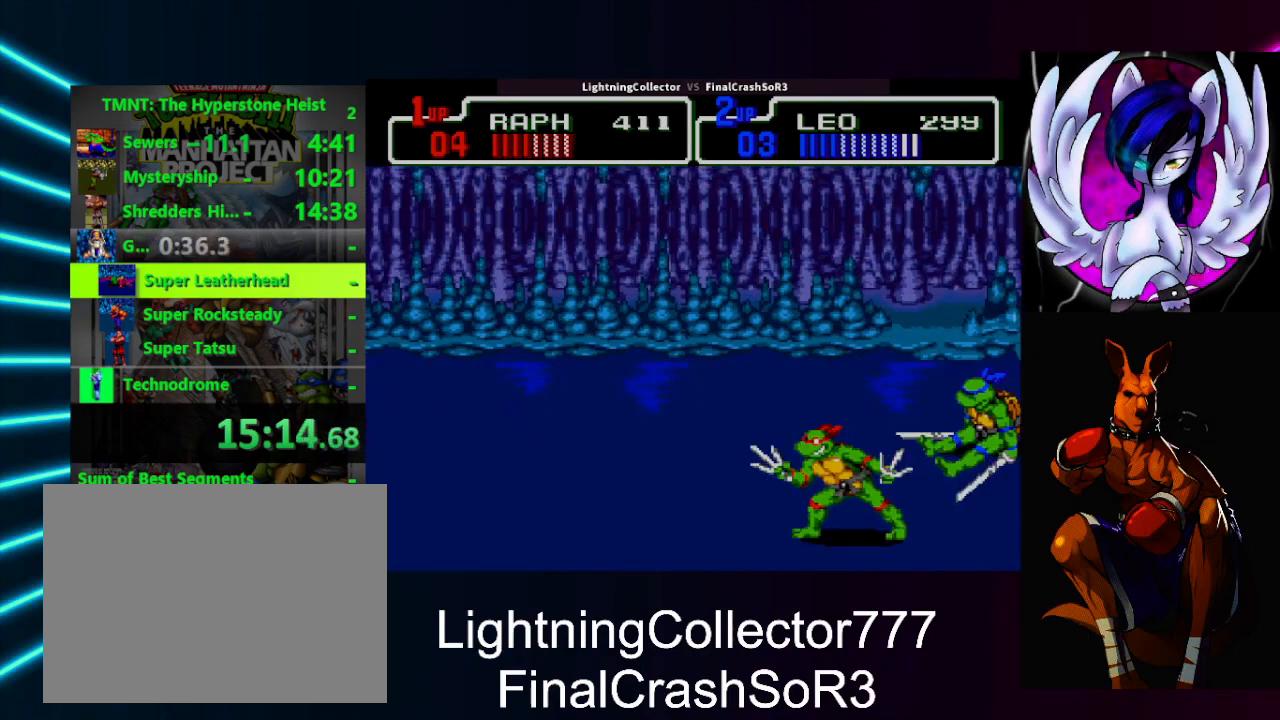
{"buttons": [], "events": [[133, "DPAD_UP", "down"], [367, "DPAD_UP", "up"]]}
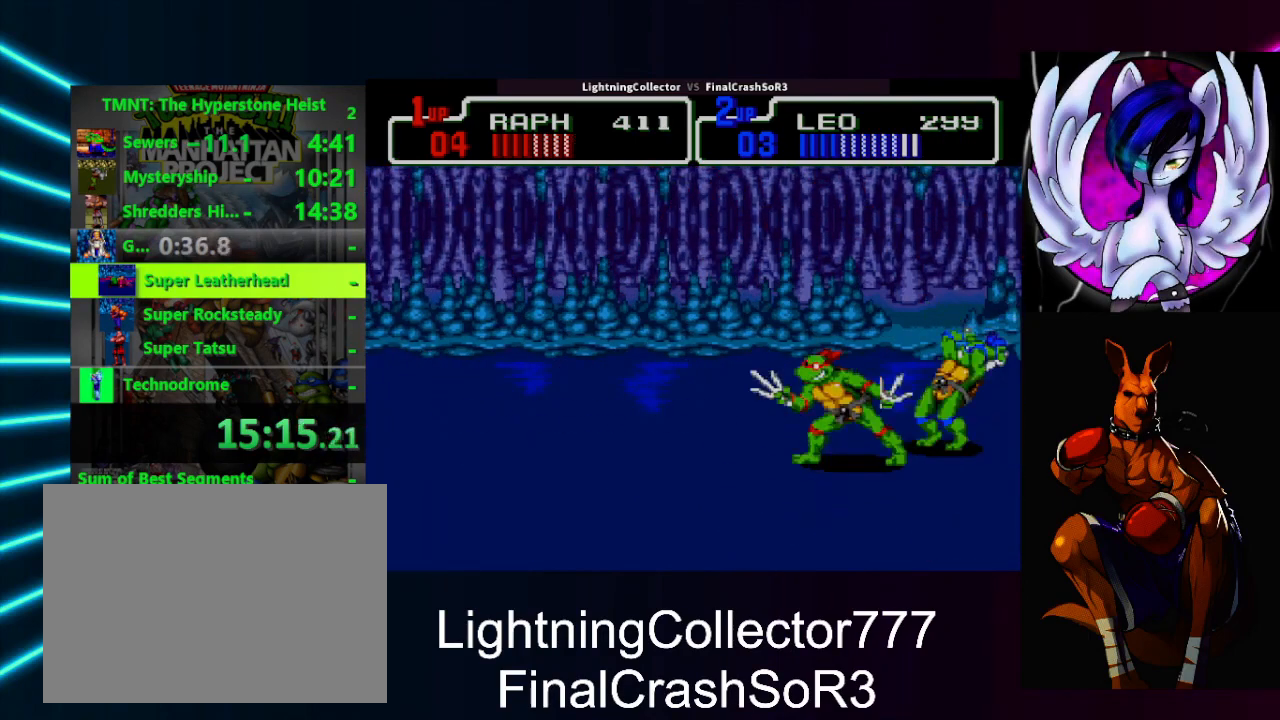
{"buttons": [], "events": [[100, "DPAD_UP", "down"], [167, "DPAD_UP", "up"], [300, "TRIANGLE", "down"], [467, "TRIANGLE", "up"]]}
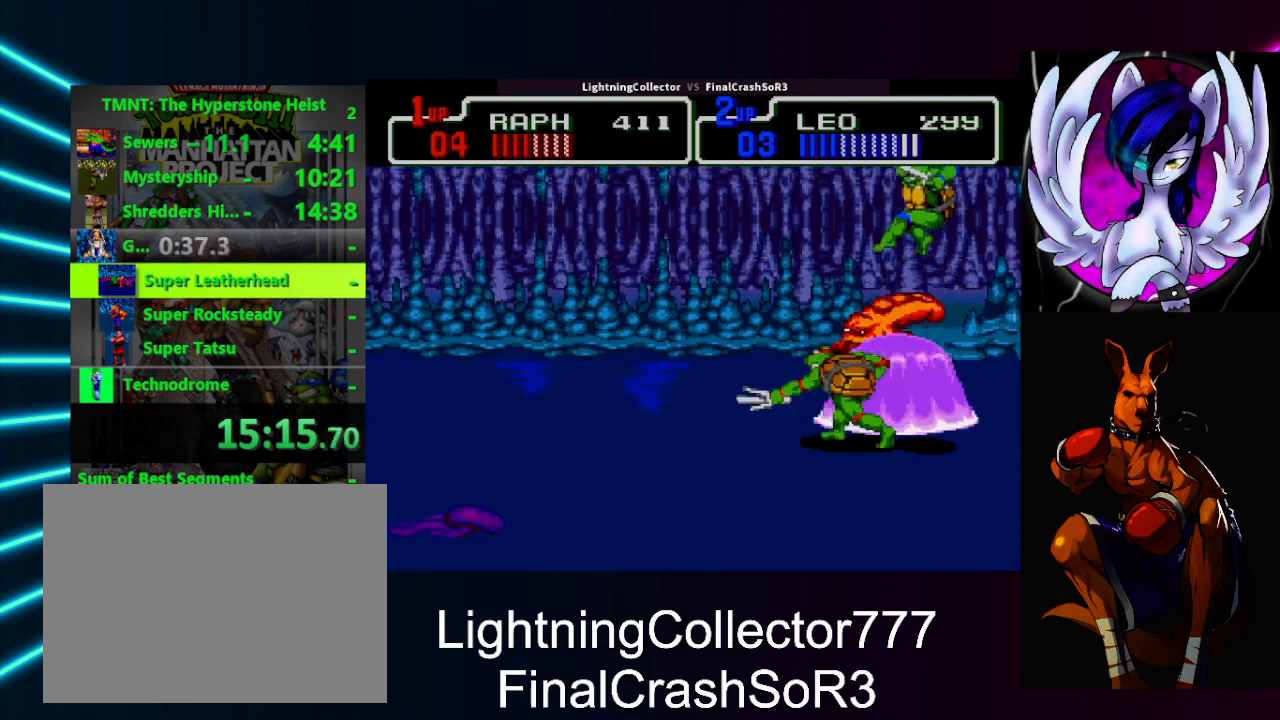
{"buttons": [], "events": [[133, "DPAD_DOWN", "down"], [400, "DPAD_DOWN", "up"]]}
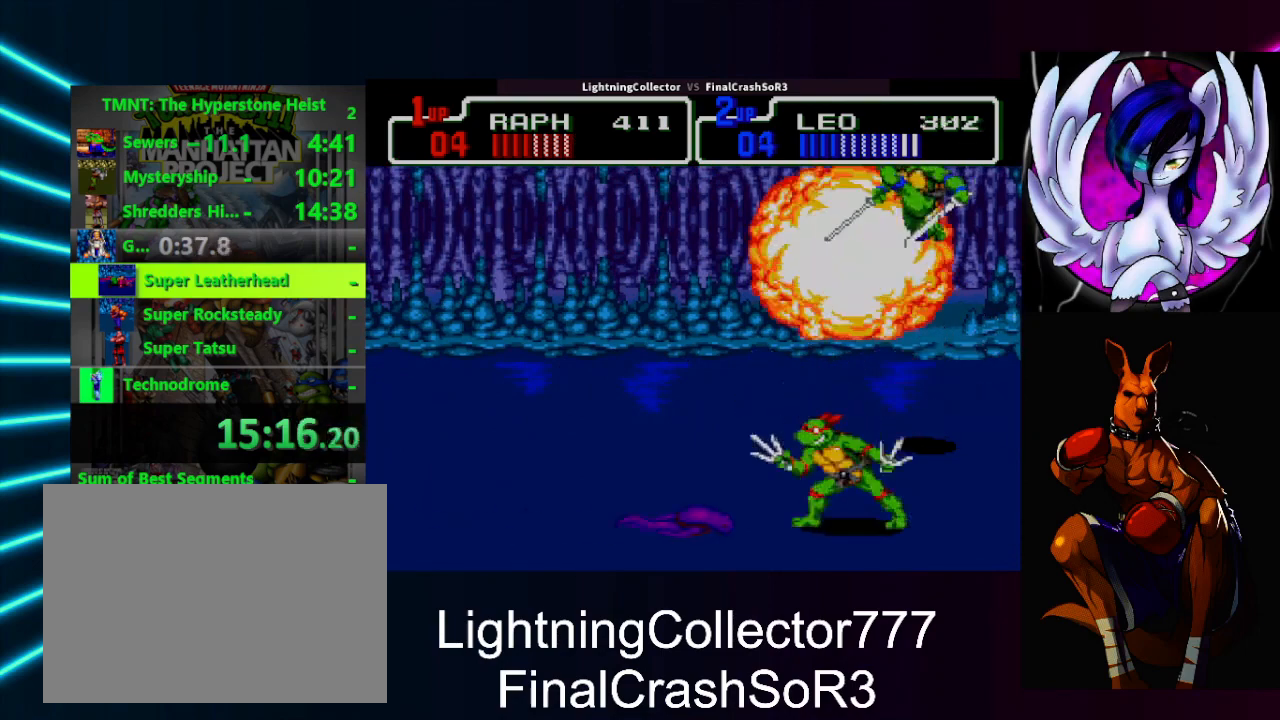
{"buttons": ["TRIANGLE"], "events": [[367, "TRIANGLE", "down"]]}
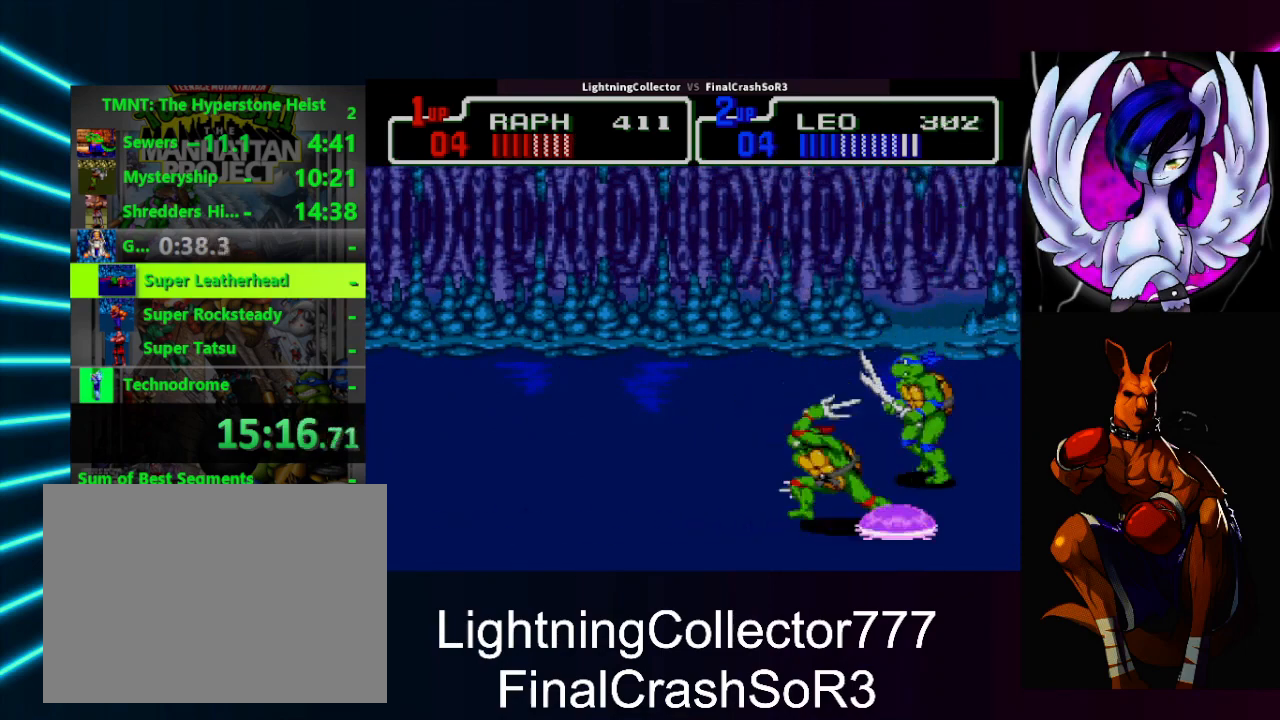
{"buttons": [], "events": [[67, "TRIANGLE", "up"], [233, "TRIANGLE", "down"], [433, "TRIANGLE", "up"]]}
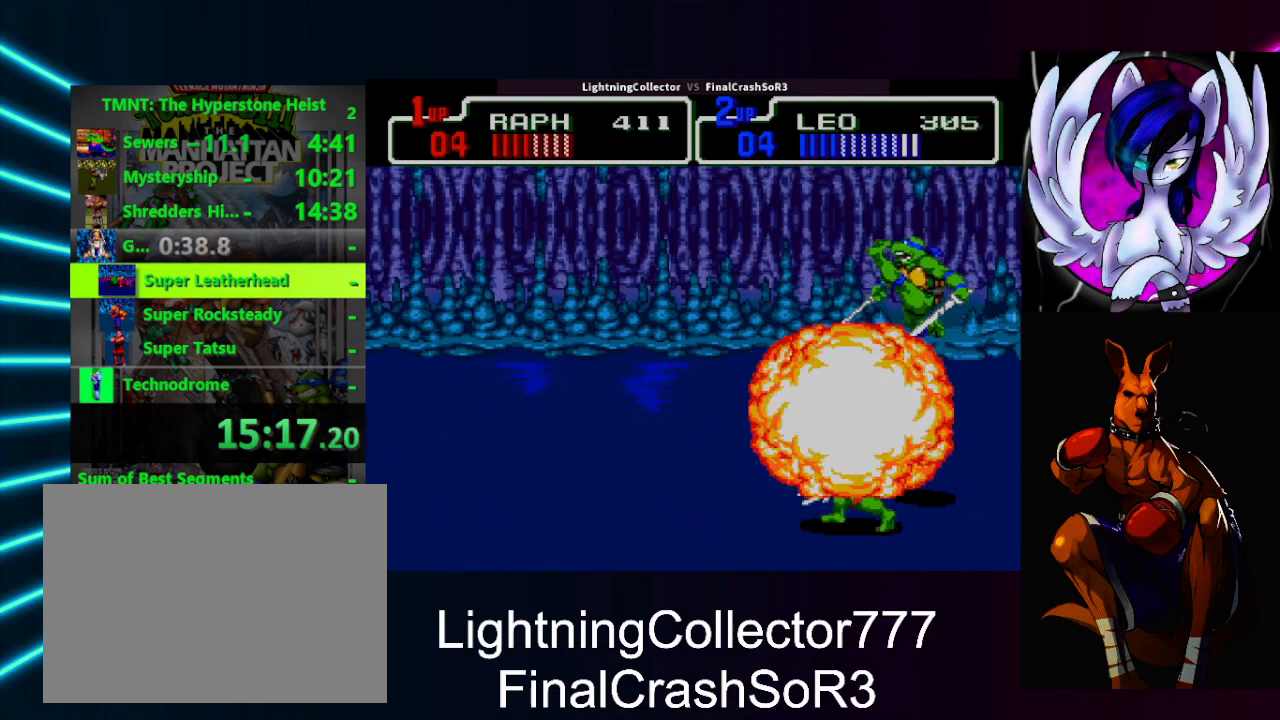
{"buttons": [], "events": []}
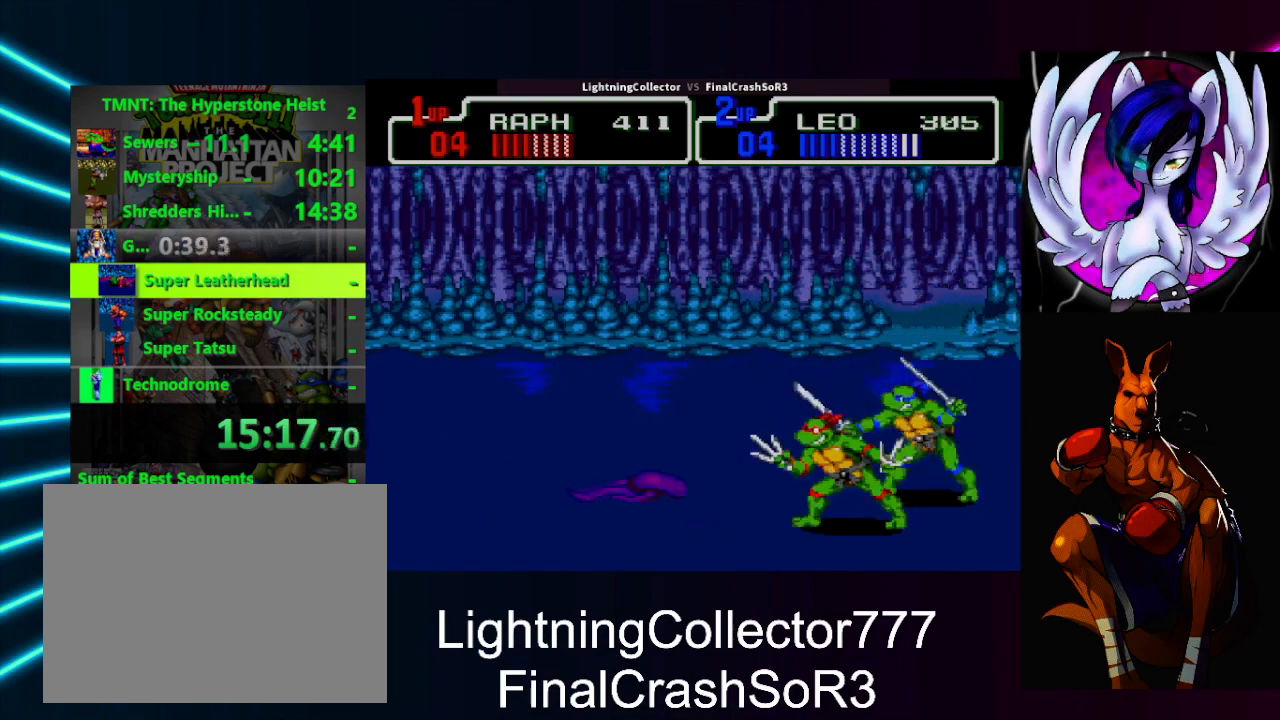
{"buttons": [], "events": [[167, "DPAD_LEFT", "down"], [233, "DPAD_LEFT", "up"], [267, "TRIANGLE", "down"], [467, "TRIANGLE", "up"]]}
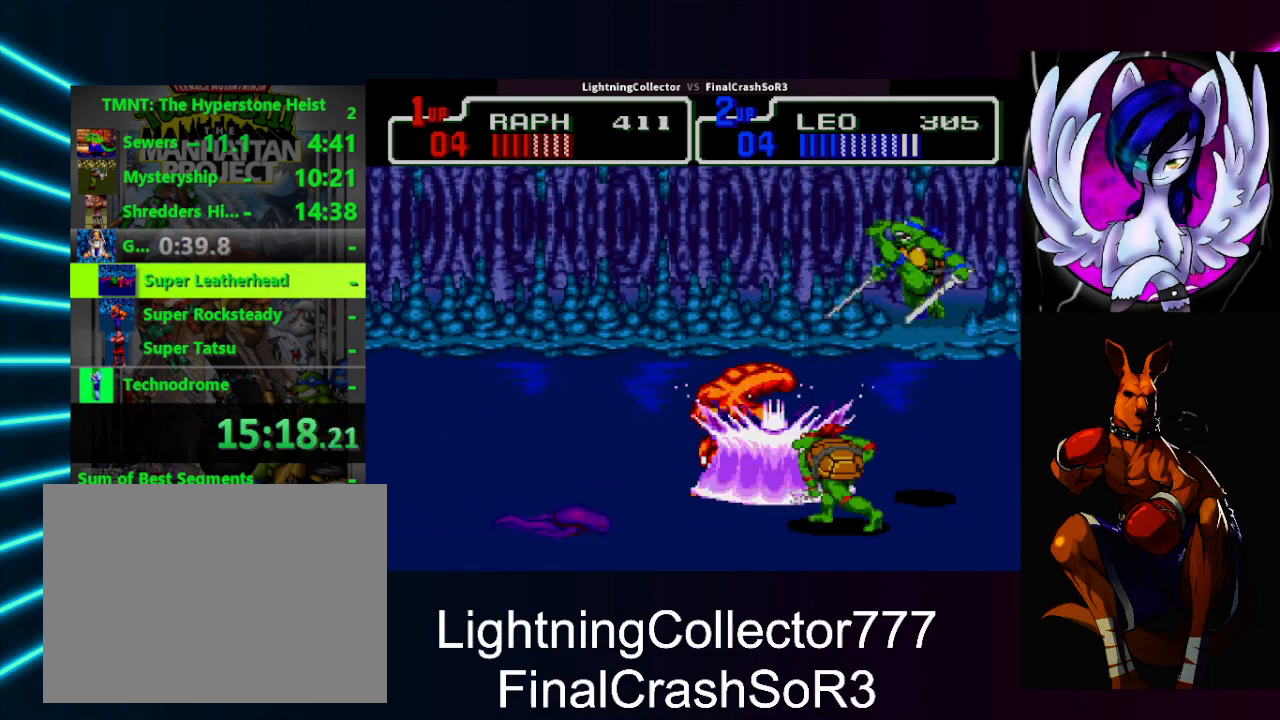
{"buttons": [], "events": [[133, "TRIANGLE", "down"], [300, "TRIANGLE", "up"]]}
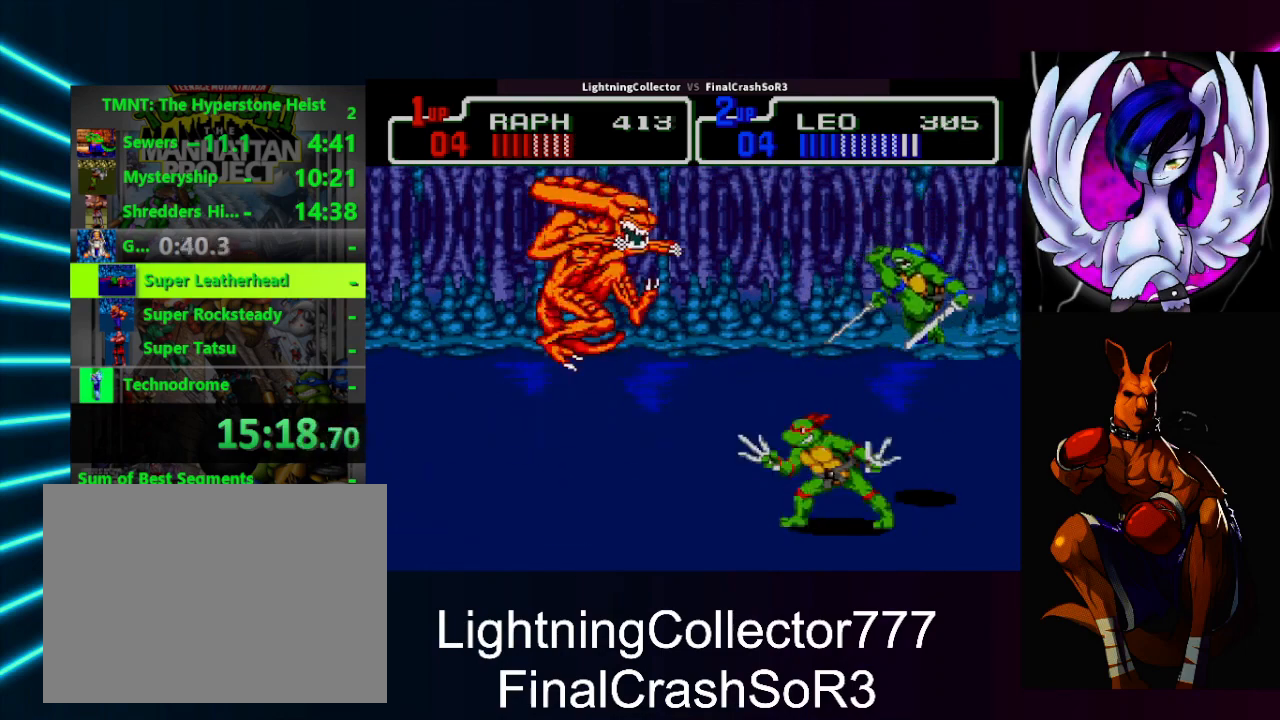
{"buttons": [], "events": [[67, "DPAD_LEFT", "down"], [400, "DPAD_LEFT", "up"]]}
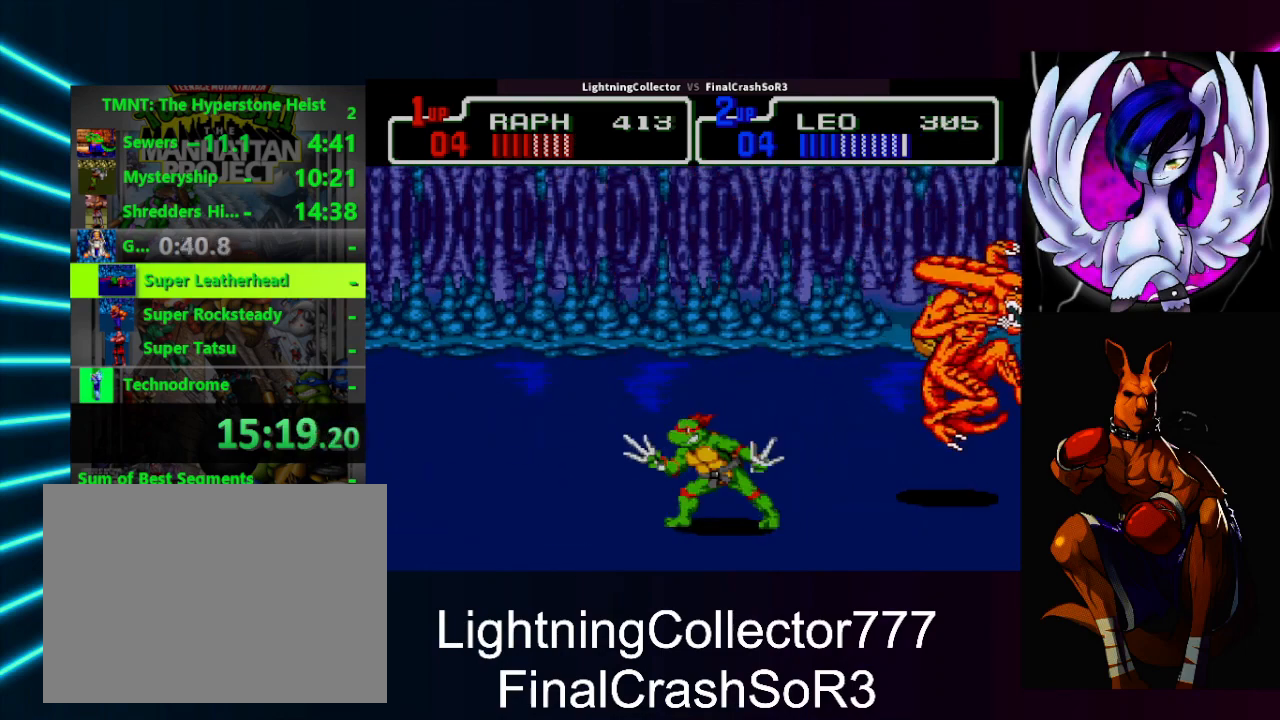
{"buttons": ["DPAD_RIGHT"], "events": [[433, "DPAD_RIGHT", "down"]]}
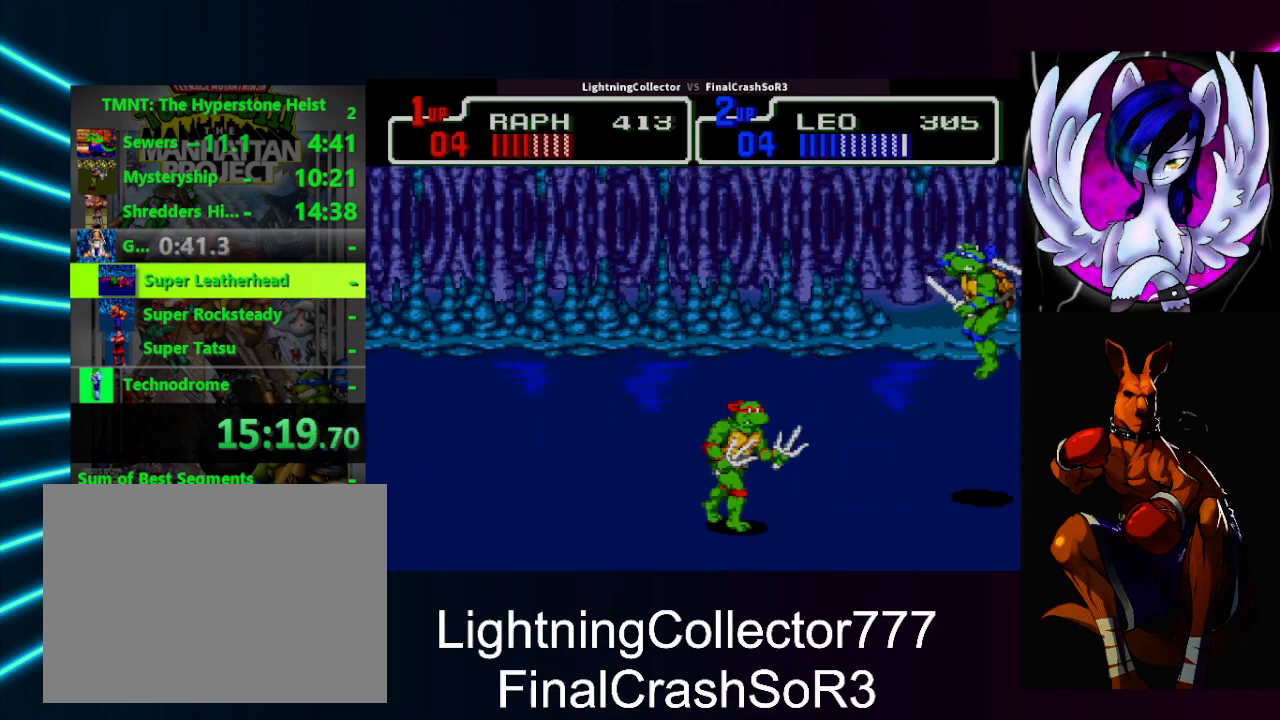
{"buttons": ["CIRCLE", "TRIANGLE", "DPAD_RIGHT"], "events": [[67, "SQUARE", "down"], [167, "SQUARE", "up"], [400, "CIRCLE", "down"], [433, "TRIANGLE", "down"]]}